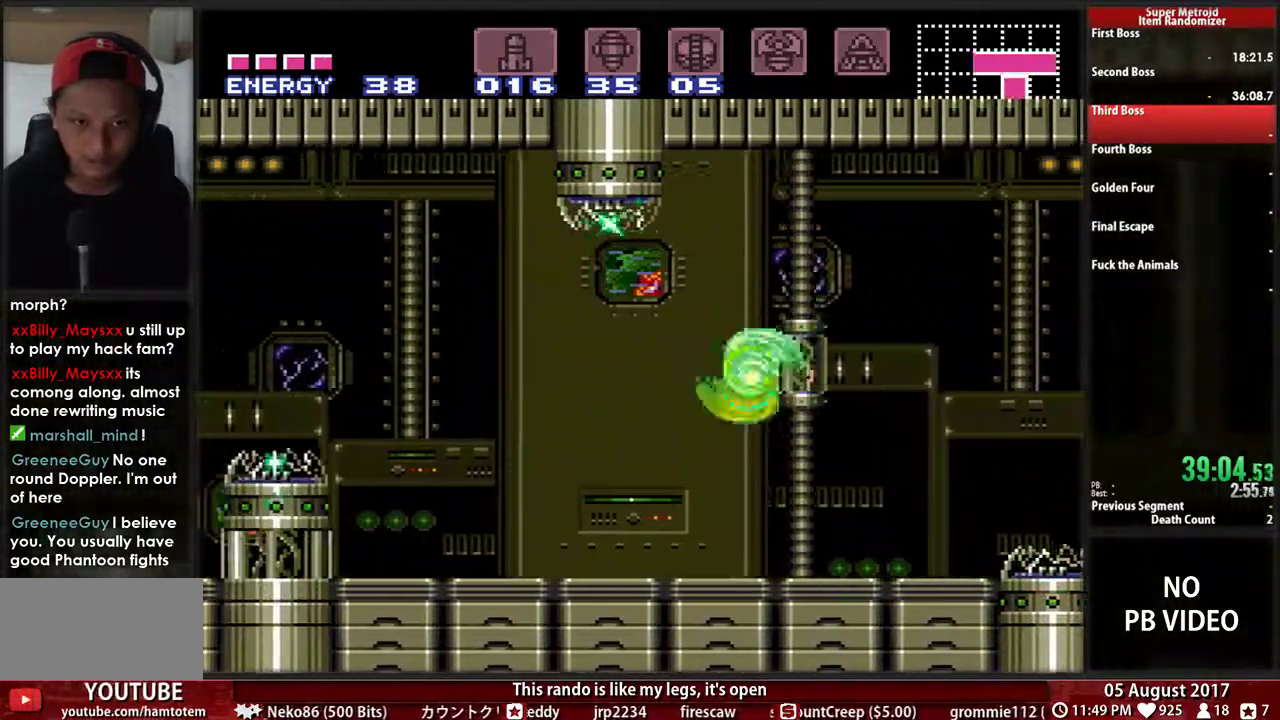
Gameplay with a controller (Nintendo layout); each line is a JSON object with the inputs held at the frame after it. "events" lists button and stick changes between this image and that frame as [ms after this image, input, new state], when the widget could be followed in between. Not read: L3 R3 START.
{"buttons": ["A", "DPAD_LEFT"], "events": [[167, "A", "down"]]}
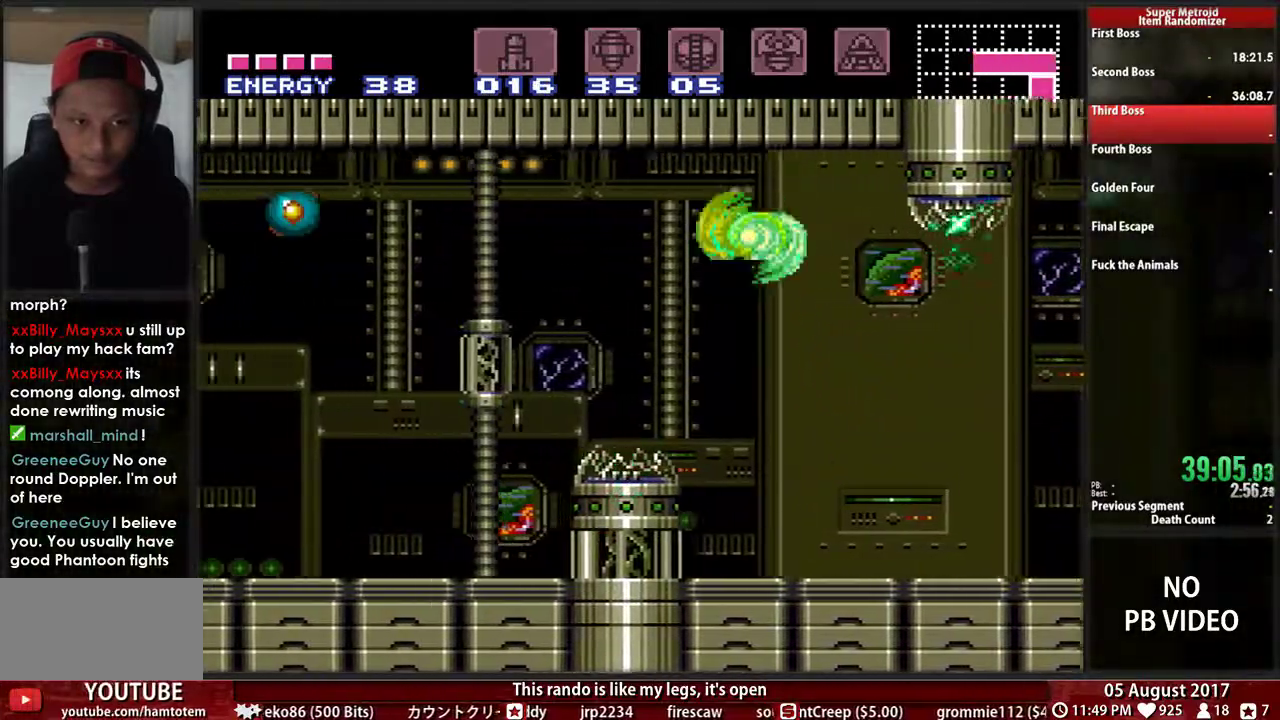
{"buttons": ["DPAD_LEFT"], "events": [[233, "A", "up"]]}
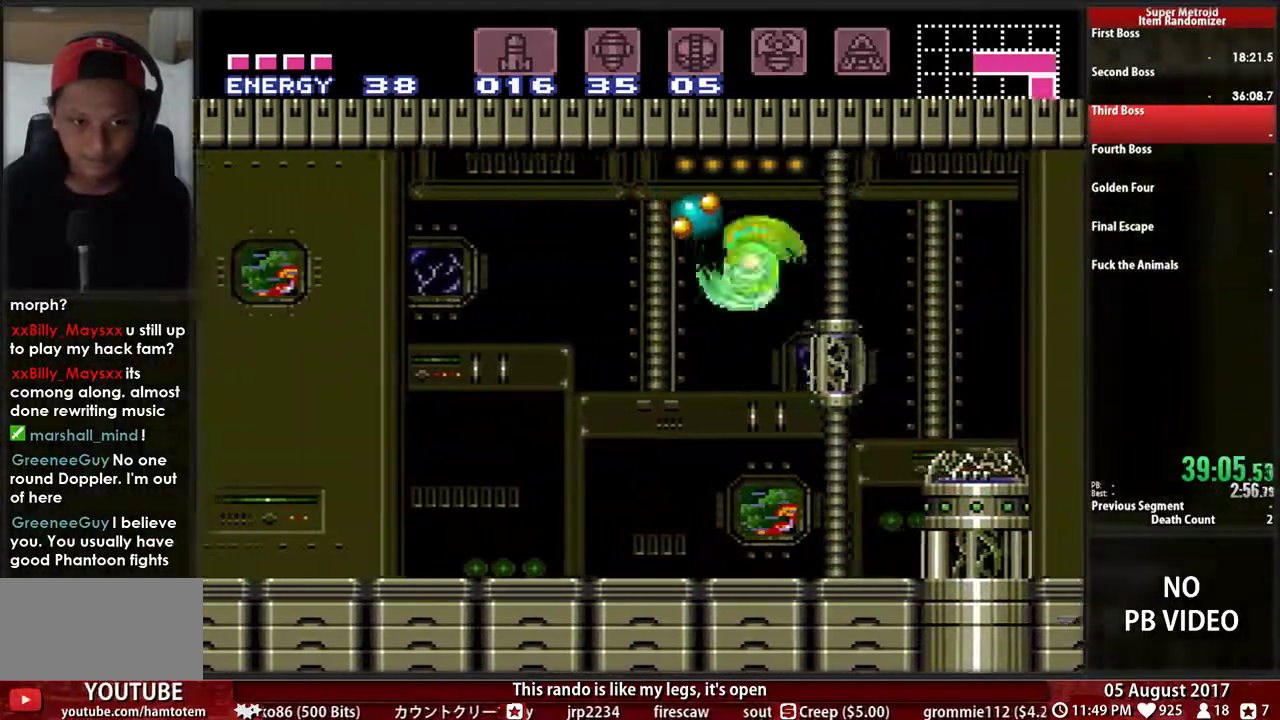
{"buttons": ["DPAD_LEFT"], "events": [[83, "A", "down"], [250, "A", "up"]]}
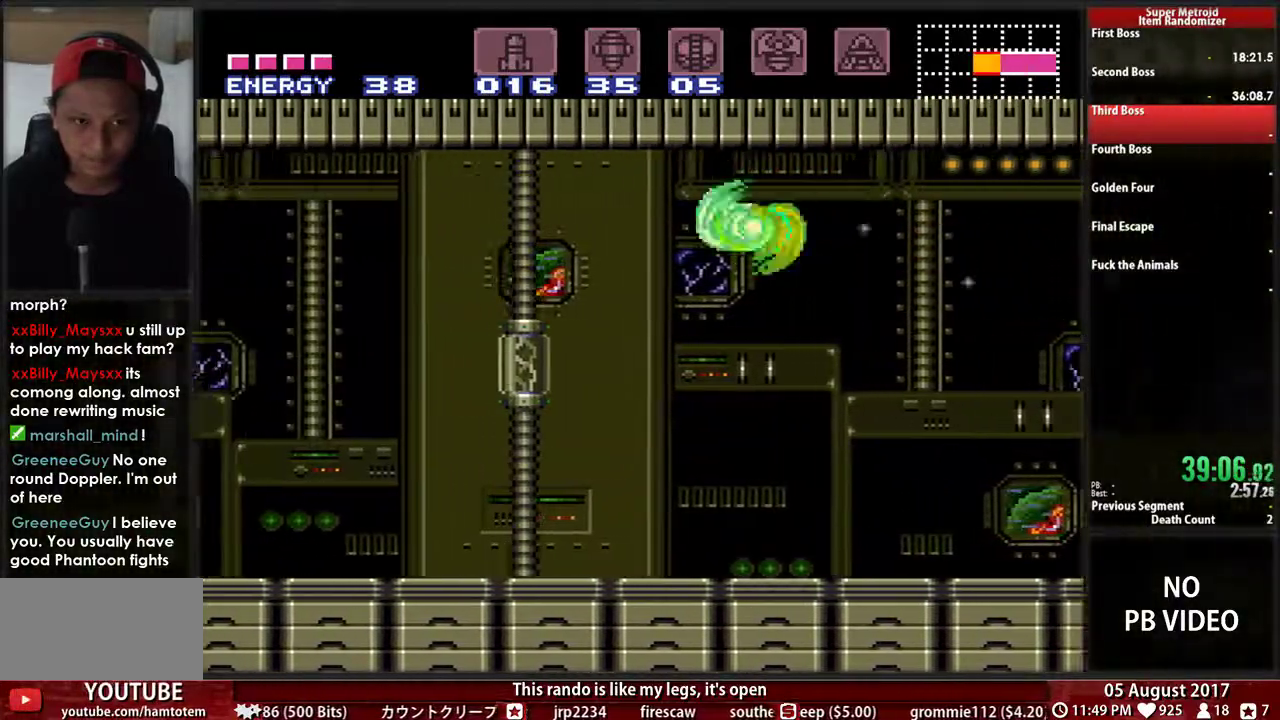
{"buttons": ["DPAD_LEFT"], "events": [[250, "A", "down"], [450, "A", "up"]]}
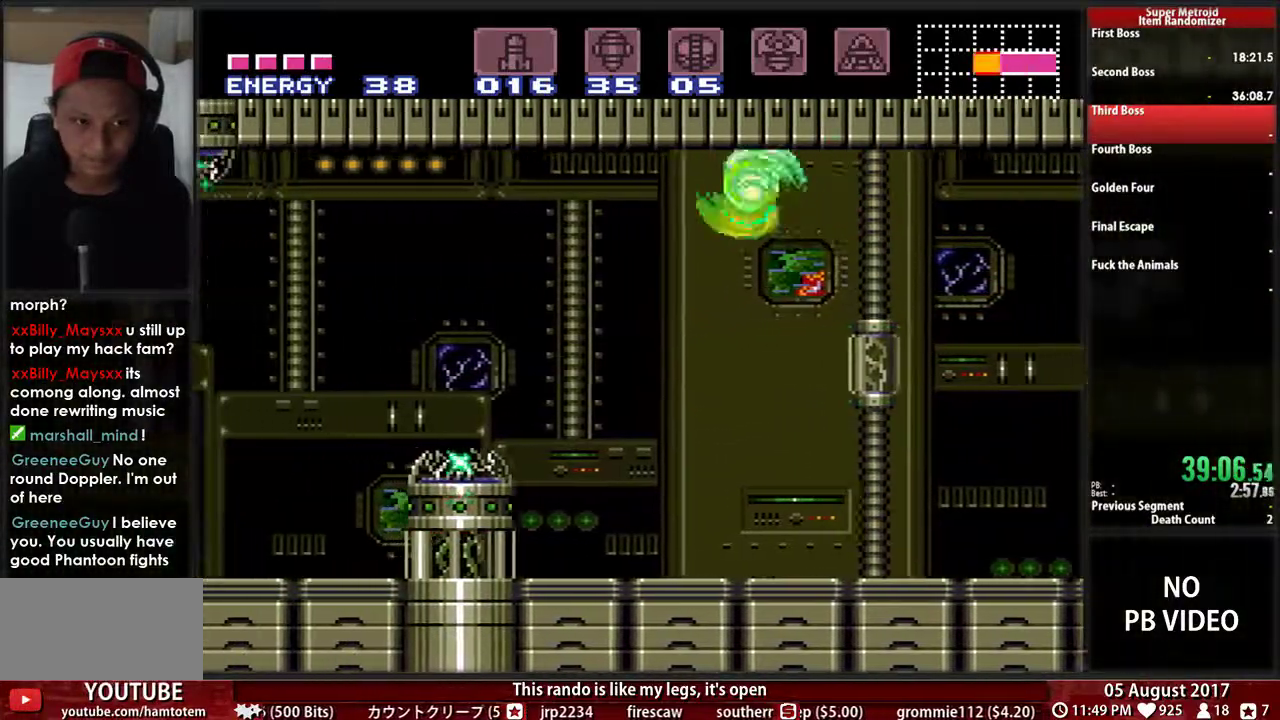
{"buttons": ["DPAD_LEFT"], "events": []}
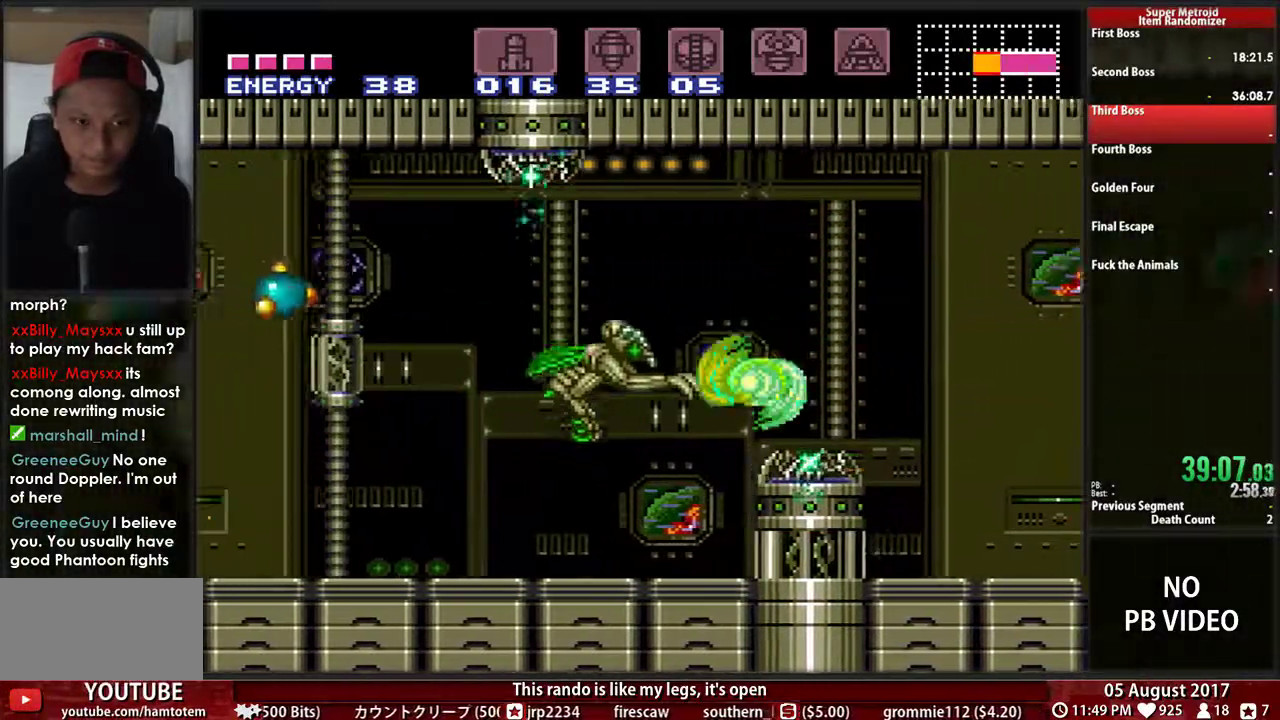
{"buttons": ["DPAD_LEFT"], "events": [[67, "A", "down"], [200, "A", "up"]]}
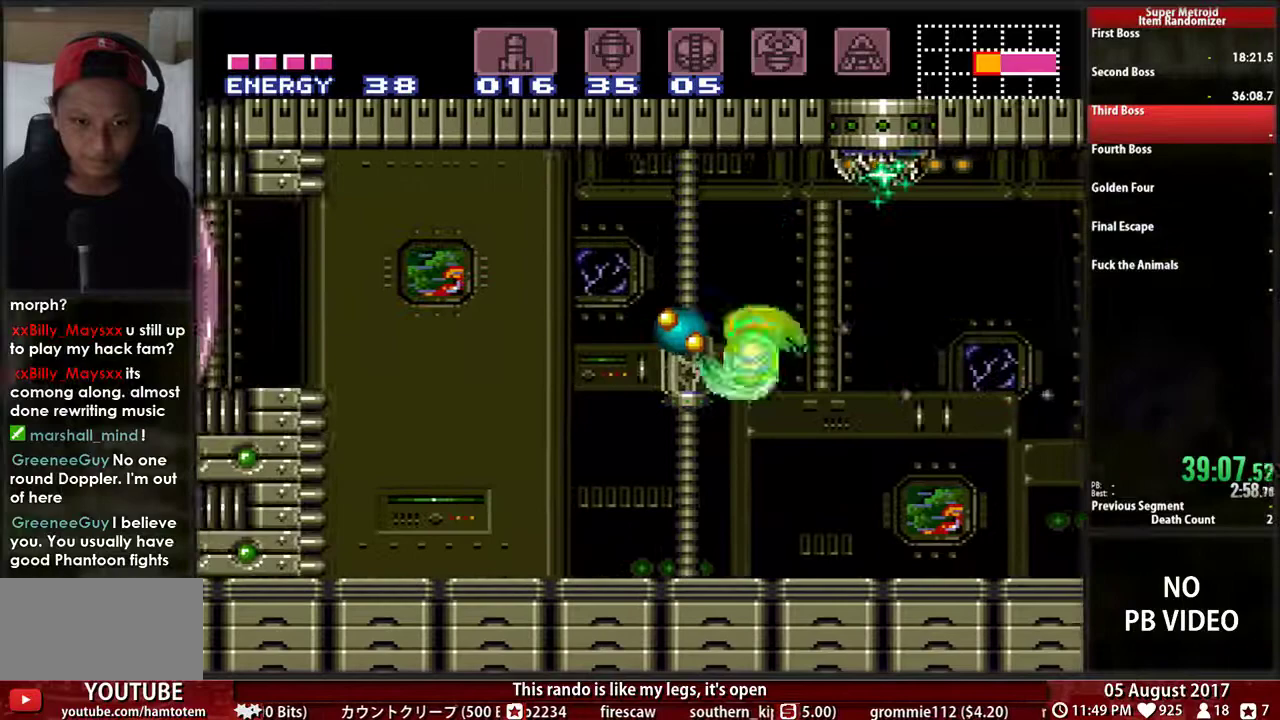
{"buttons": ["DPAD_LEFT"], "events": [[167, "A", "down"], [267, "A", "up"]]}
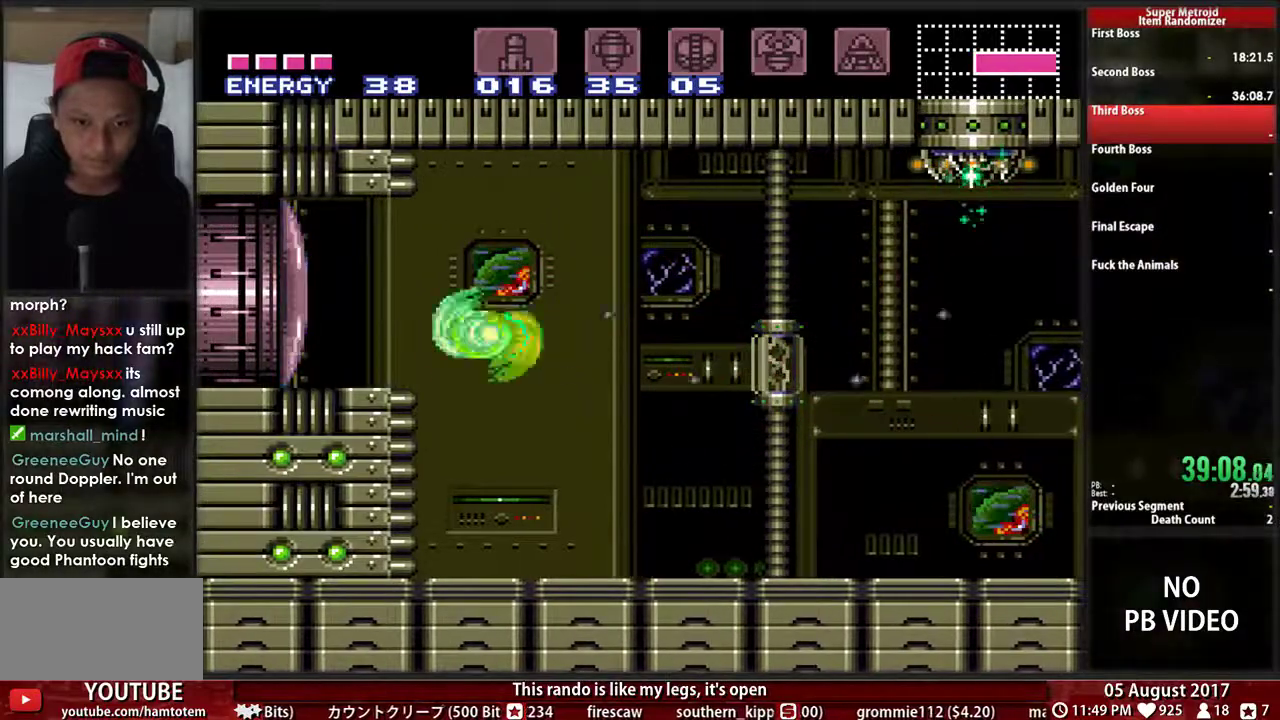
{"buttons": ["B", "DPAD_LEFT"], "events": [[33, "X", "down"], [167, "X", "up"], [367, "B", "down"]]}
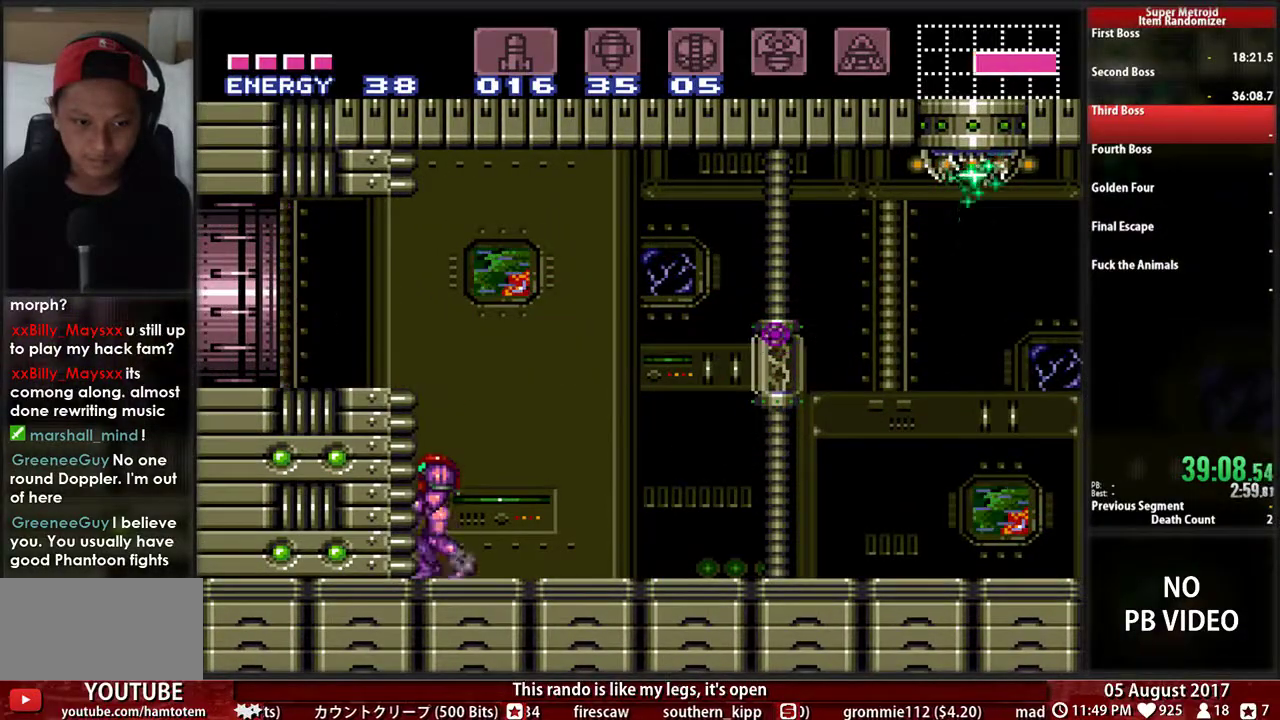
{"buttons": ["B", "DPAD_LEFT"], "events": [[33, "A", "down"], [33, "B", "up"], [200, "DPAD_DOWN", "down"], [233, "DPAD_LEFT", "up"], [267, "A", "up"], [333, "DPAD_DOWN", "up"], [333, "DPAD_LEFT", "down"], [400, "B", "down"]]}